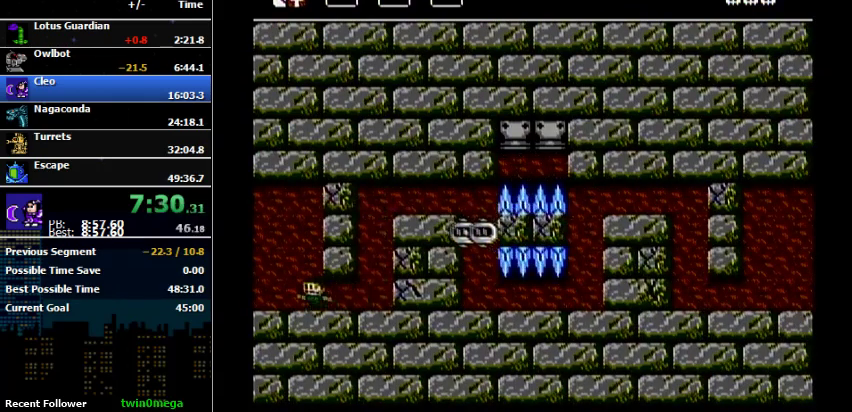
Gameplay with a controller (Nintendo layout); each line is a JSON object with the inputs held at the frame after it. "events" lists button and stick changes between this image and that frame as [ms after this image, input, new state], when the widget could be followed in between. Not read: L3 R3.
{"buttons": ["DPAD_LEFT"], "events": []}
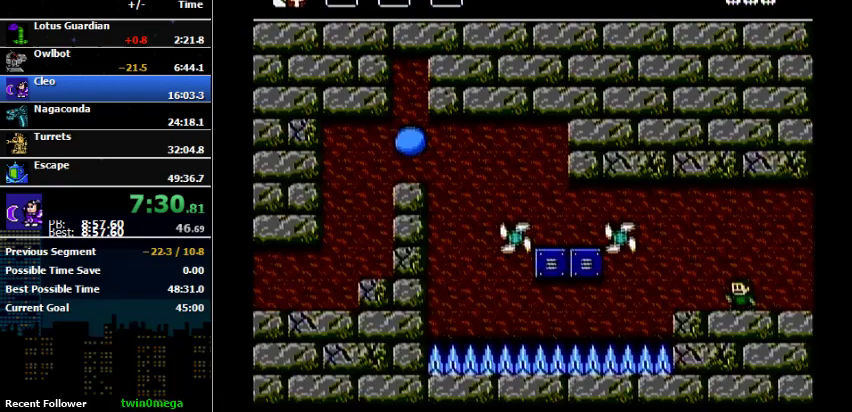
{"buttons": ["DPAD_LEFT"], "events": [[167, "DPAD_LEFT", "up"], [467, "DPAD_LEFT", "down"]]}
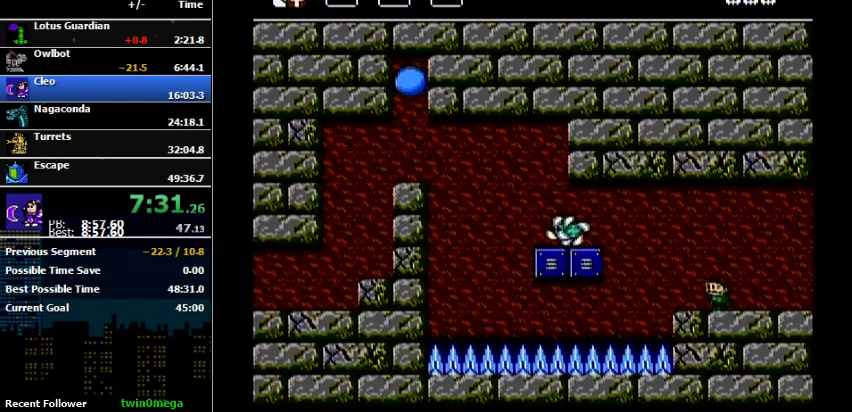
{"buttons": [], "events": [[233, "DPAD_LEFT", "up"]]}
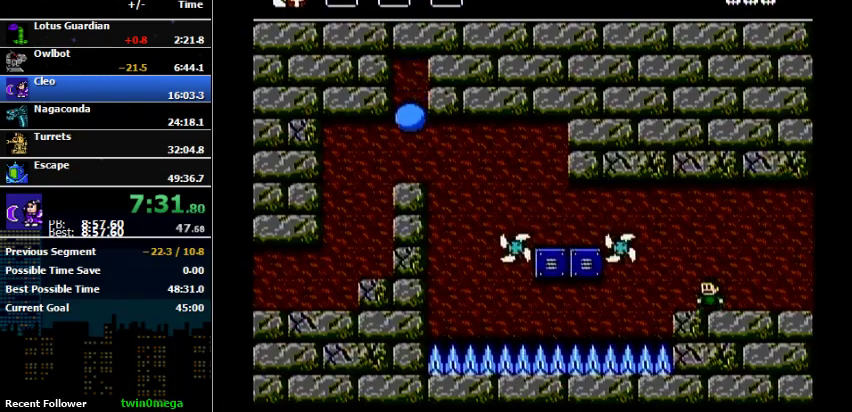
{"buttons": ["A", "DPAD_LEFT"], "events": [[267, "A", "down"], [267, "DPAD_LEFT", "down"]]}
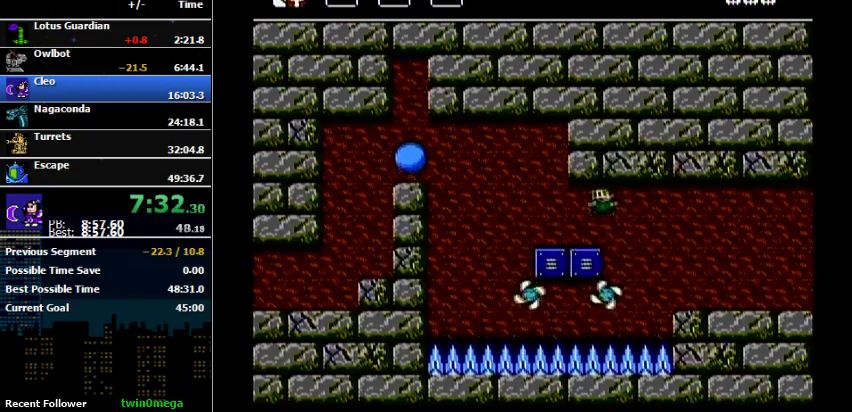
{"buttons": ["A", "DPAD_LEFT"], "events": [[67, "A", "up"], [433, "A", "down"]]}
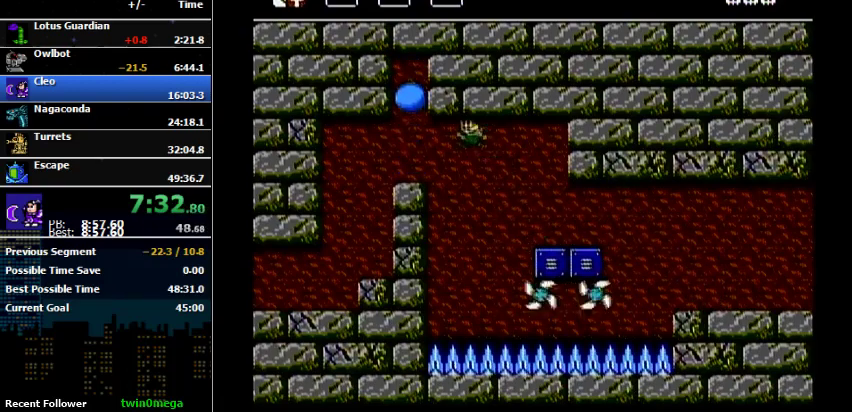
{"buttons": ["DPAD_LEFT"], "events": [[233, "A", "up"]]}
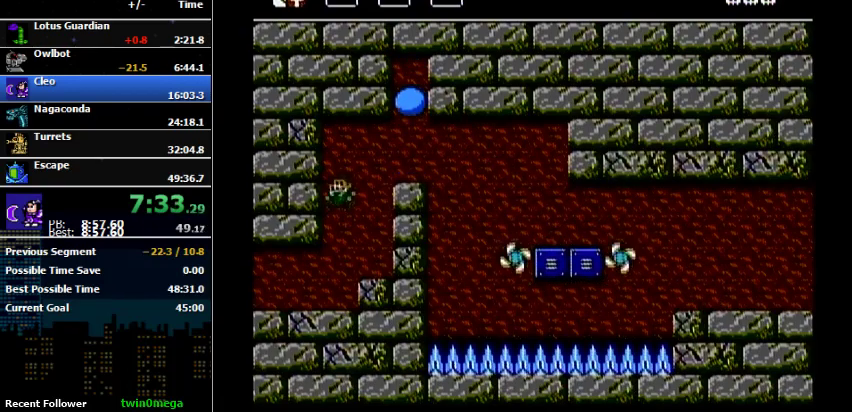
{"buttons": ["DPAD_LEFT"], "events": []}
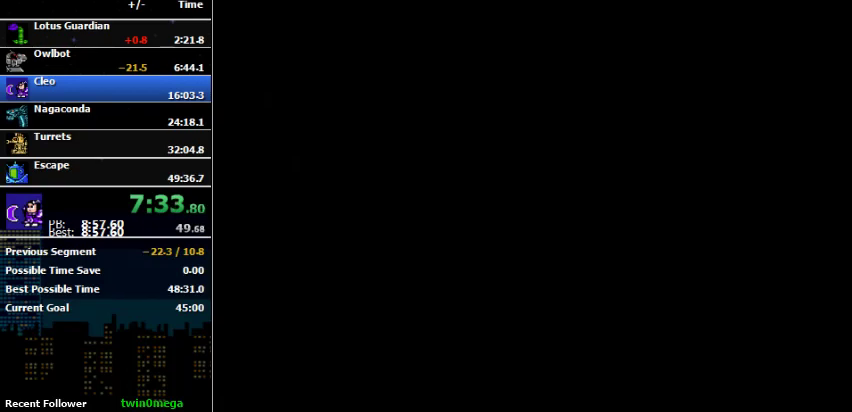
{"buttons": ["A", "DPAD_LEFT"], "events": [[467, "A", "down"]]}
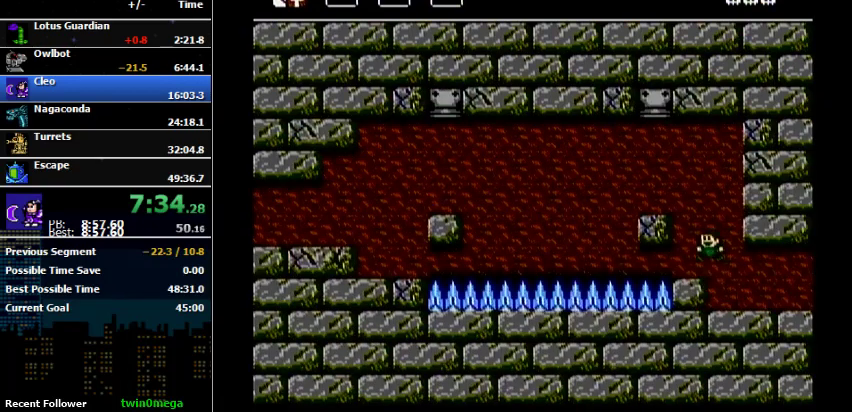
{"buttons": ["A", "DPAD_LEFT"], "events": [[133, "A", "up"], [133, "DPAD_LEFT", "up"], [400, "A", "down"], [400, "DPAD_LEFT", "down"]]}
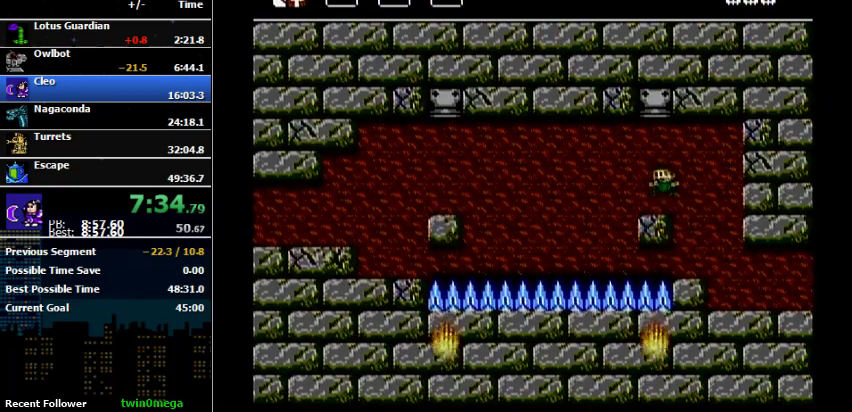
{"buttons": ["DPAD_LEFT"], "events": [[67, "A", "up"], [100, "DPAD_LEFT", "up"], [267, "DPAD_LEFT", "down"], [300, "A", "down"], [433, "A", "up"]]}
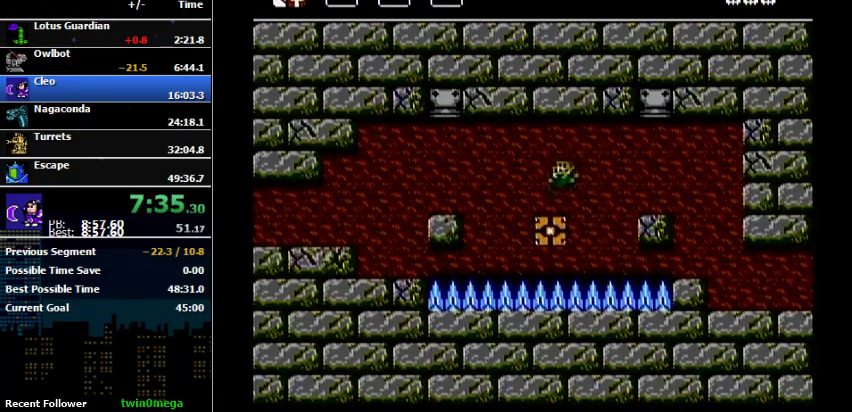
{"buttons": ["DPAD_LEFT"], "events": [[233, "DPAD_LEFT", "up"], [367, "A", "down"], [367, "DPAD_LEFT", "down"], [500, "A", "up"]]}
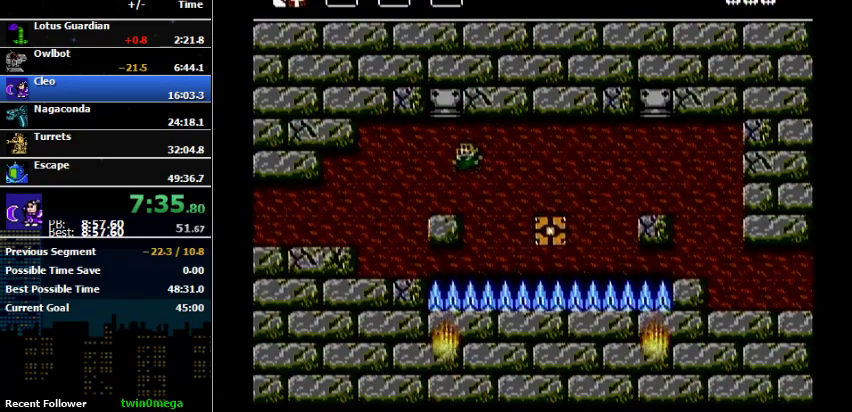
{"buttons": ["DPAD_LEFT"], "events": [[233, "A", "down"], [433, "A", "up"]]}
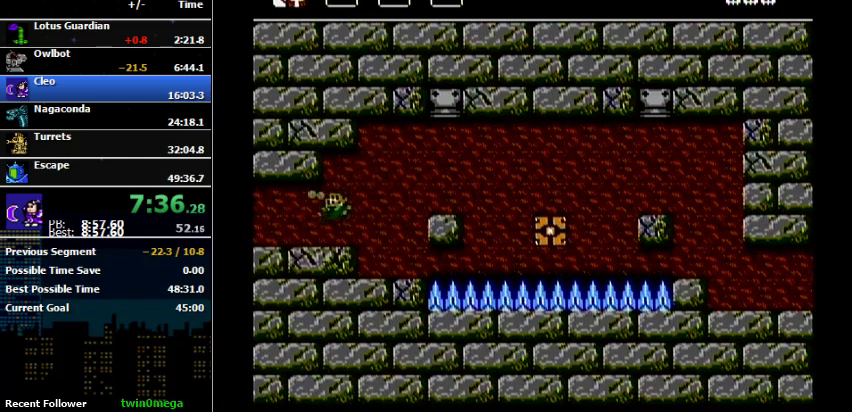
{"buttons": ["DPAD_LEFT"], "events": [[100, "B", "down"], [200, "B", "up"], [267, "B", "down"], [367, "B", "up"]]}
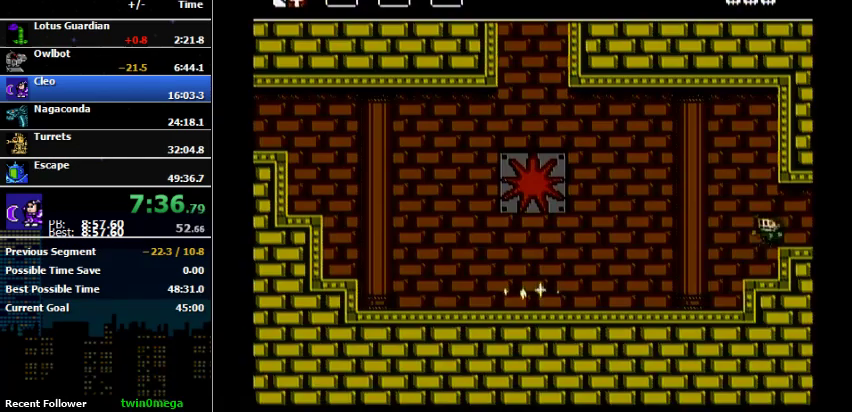
{"buttons": ["DPAD_LEFT"], "events": []}
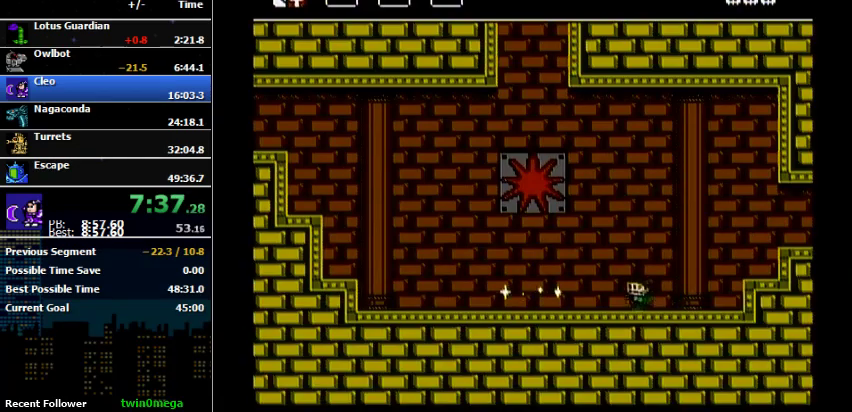
{"buttons": [], "events": [[400, "DPAD_LEFT", "up"]]}
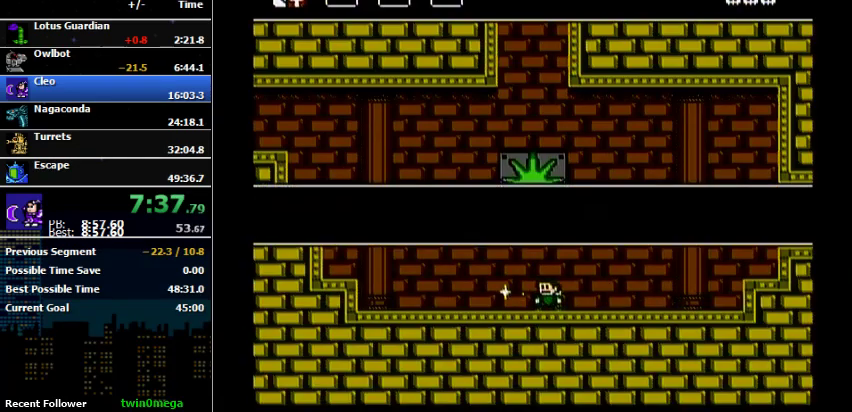
{"buttons": ["DPAD_LEFT"], "events": [[100, "DPAD_UP", "down"], [167, "DPAD_LEFT", "down"], [167, "DPAD_UP", "up"], [233, "B", "down"], [333, "B", "up"]]}
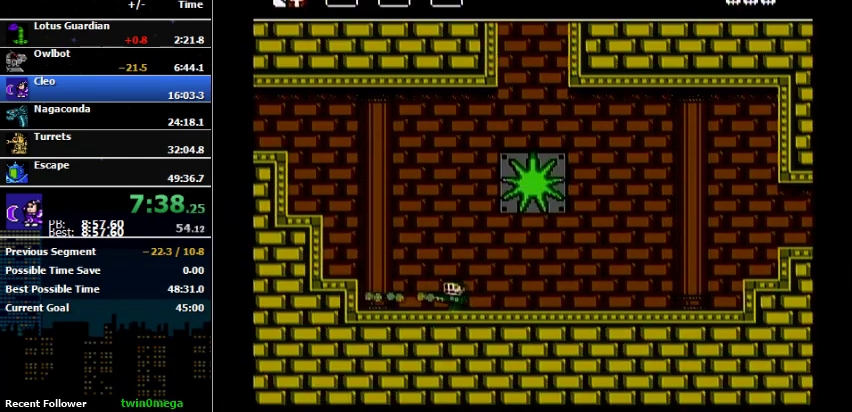
{"buttons": ["A", "DPAD_LEFT"], "events": [[400, "A", "down"]]}
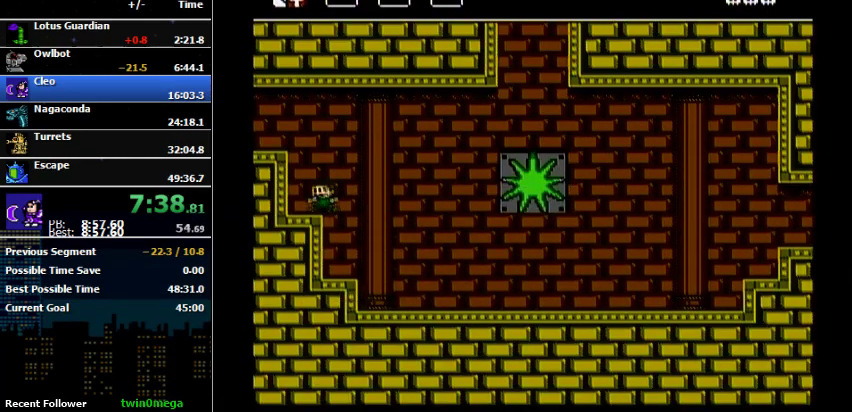
{"buttons": ["DPAD_LEFT"], "events": [[33, "A", "up"], [233, "A", "down"], [500, "A", "up"]]}
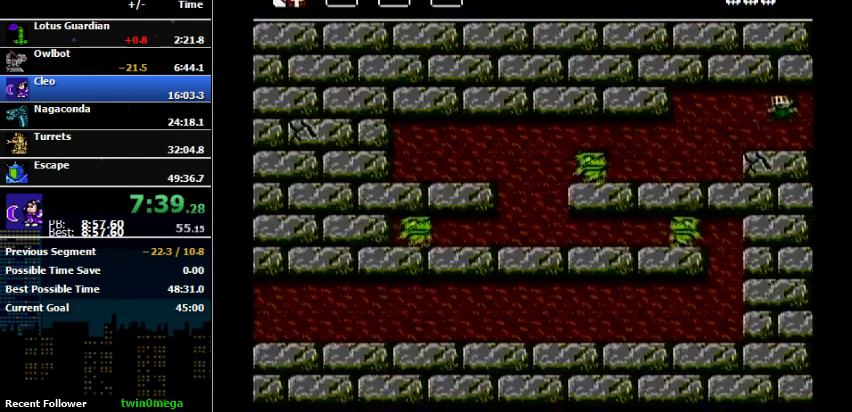
{"buttons": ["B"], "events": [[333, "DPAD_LEFT", "up"], [433, "B", "down"]]}
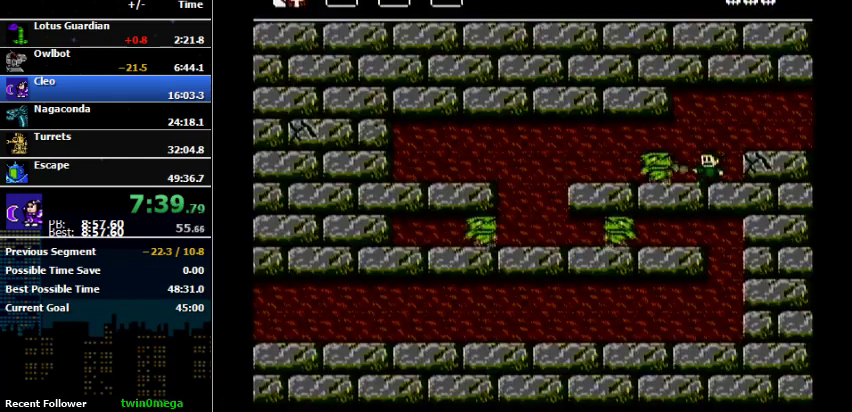
{"buttons": [], "events": [[167, "B", "up"], [167, "DPAD_RIGHT", "down"], [400, "DPAD_RIGHT", "up"]]}
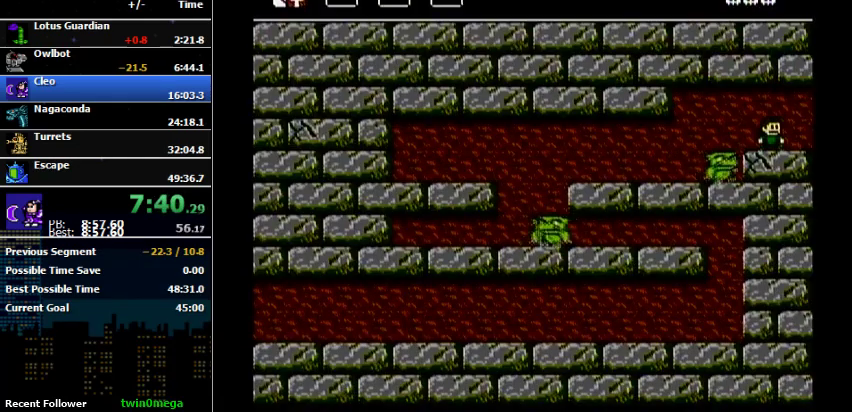
{"buttons": ["DPAD_LEFT"], "events": [[467, "DPAD_LEFT", "down"]]}
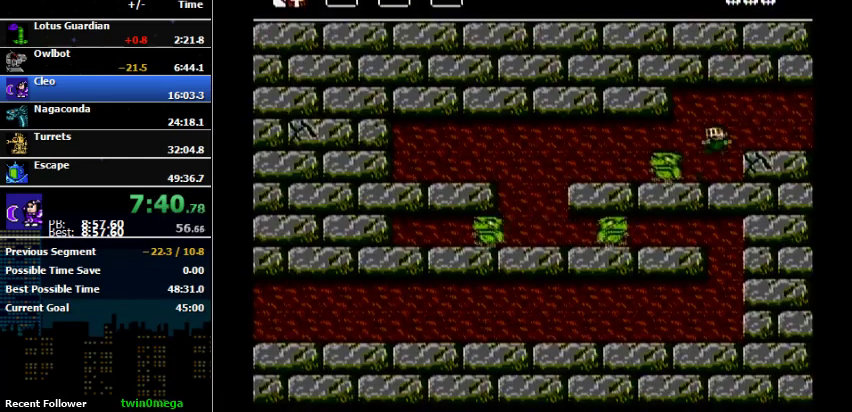
{"buttons": [], "events": [[133, "B", "down"], [133, "DPAD_LEFT", "up"], [300, "B", "up"], [367, "B", "down"], [433, "B", "up"]]}
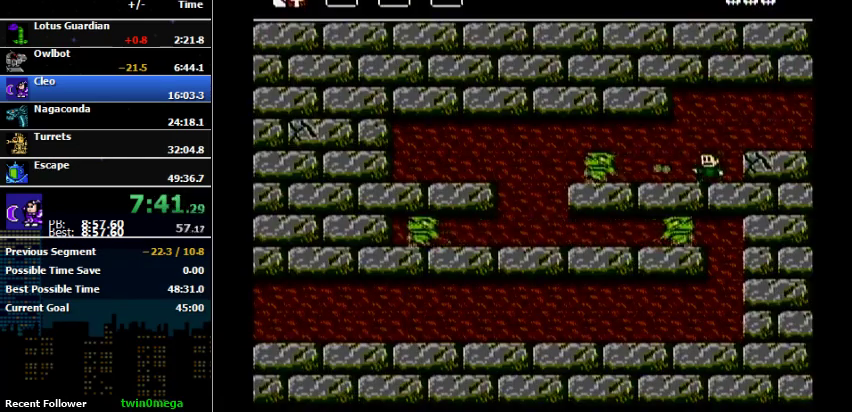
{"buttons": ["DPAD_LEFT"], "events": [[500, "DPAD_LEFT", "down"]]}
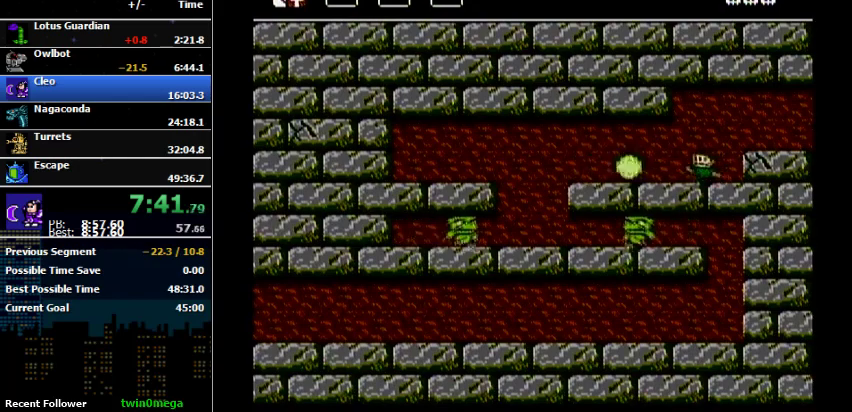
{"buttons": ["DPAD_LEFT"], "events": []}
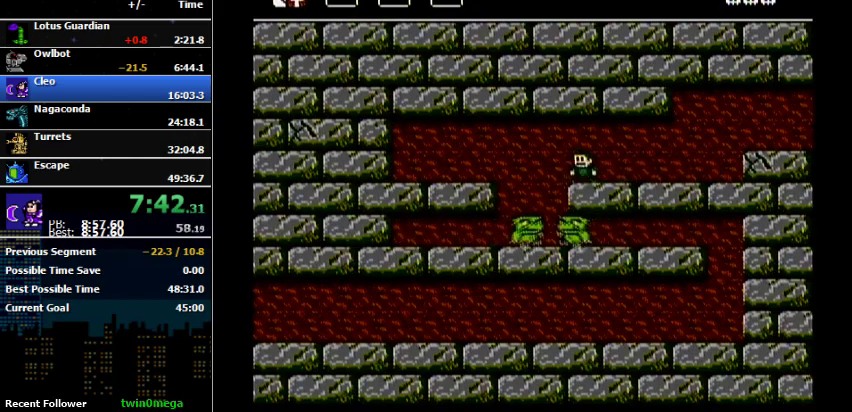
{"buttons": ["DPAD_LEFT"], "events": [[67, "DPAD_LEFT", "up"], [433, "DPAD_LEFT", "down"]]}
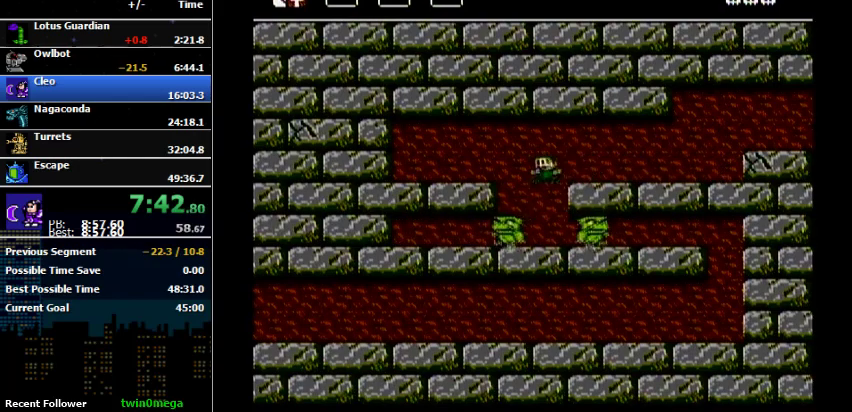
{"buttons": ["DPAD_RIGHT"], "events": [[100, "DPAD_LEFT", "up"], [100, "DPAD_RIGHT", "down"], [267, "DPAD_RIGHT", "up"], [500, "DPAD_RIGHT", "down"]]}
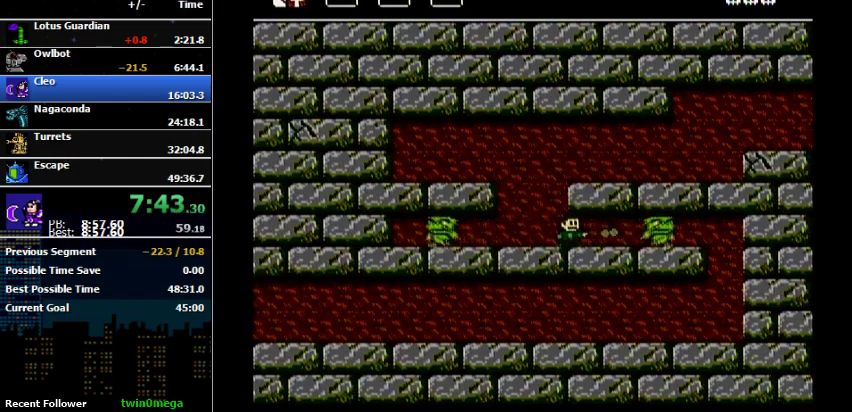
{"buttons": ["B"], "events": [[167, "B", "down"], [167, "DPAD_RIGHT", "up"], [233, "B", "up"], [333, "B", "down"]]}
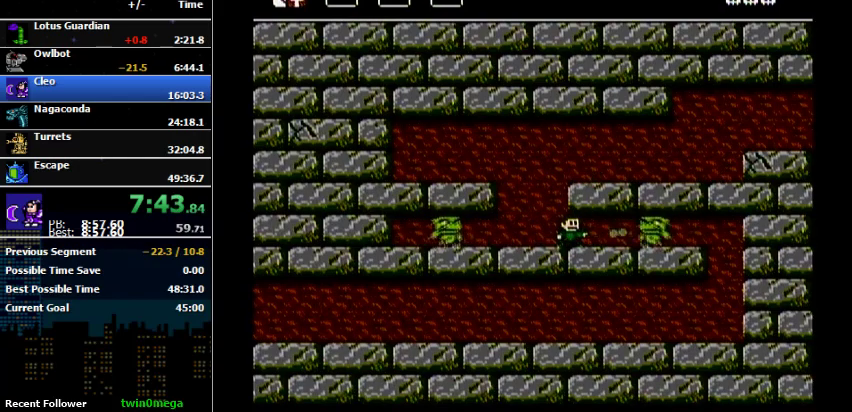
{"buttons": ["DPAD_RIGHT"], "events": [[200, "B", "up"], [367, "B", "down"], [367, "DPAD_RIGHT", "down"], [467, "B", "up"]]}
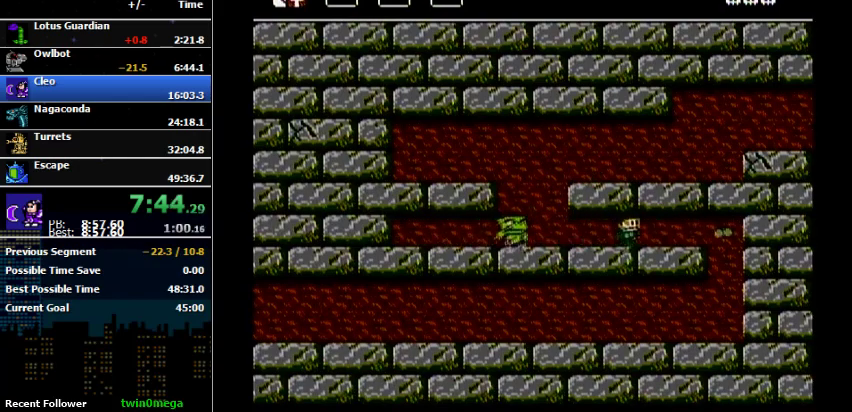
{"buttons": ["DPAD_RIGHT"], "events": []}
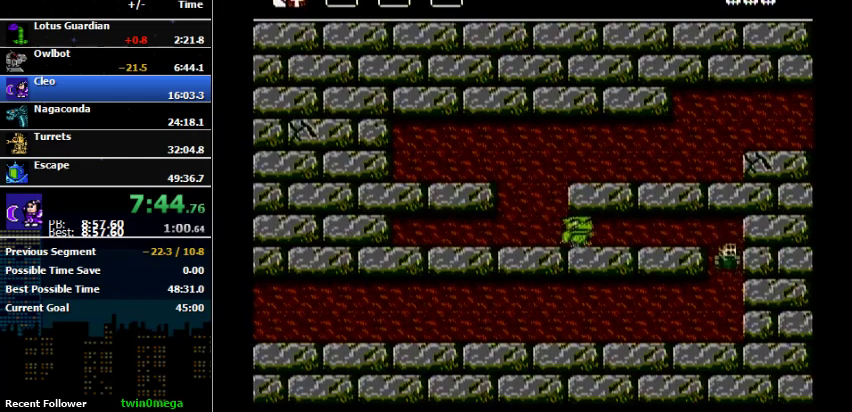
{"buttons": ["B", "DPAD_LEFT"], "events": [[67, "DPAD_RIGHT", "up"], [167, "DPAD_LEFT", "down"], [433, "B", "down"]]}